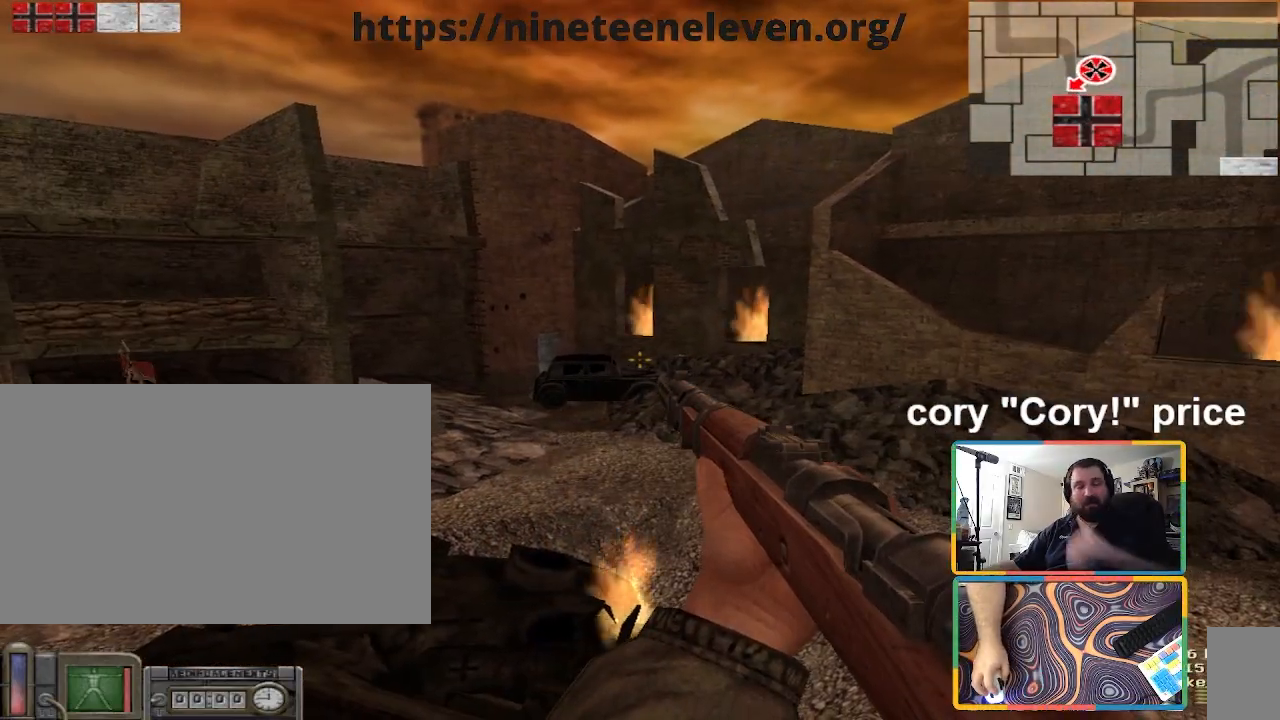
Gameplay with keyboard and mouse; each line is a JSON object with the keys and mouse buttons held at the frame after it. "events" lists presses ("down") and releases ("up") of "1", "2", "3", "4", "5", "a", "alt", "b", "c", "ctrl", "d", "e", "f", "g", "q", "r", "s", "shift", "space", "t", "tab", "tilde", "v", "w", "x", "z", "mouse_left", "mouse_wheel", "mouse_right", "mouse_mb4" and "mouse_mb5" between this image and that frame as [ms after this image, input, new state], when the widget could be followed in between. "mouse_left", "mouse_wheel", "mouse_right", "mouse_mb4", "mouse_mb5" = the "left", "wheel", "right", "mb4", "mb5" buttons of the "mouse" list. No other keys are recorded. "wheel" means that the mouse wheel is clicked or scrolled. Mouse movement is not recorded.
{"keys": ["w"], "mouse": [], "events": [[401, "w", "down"]]}
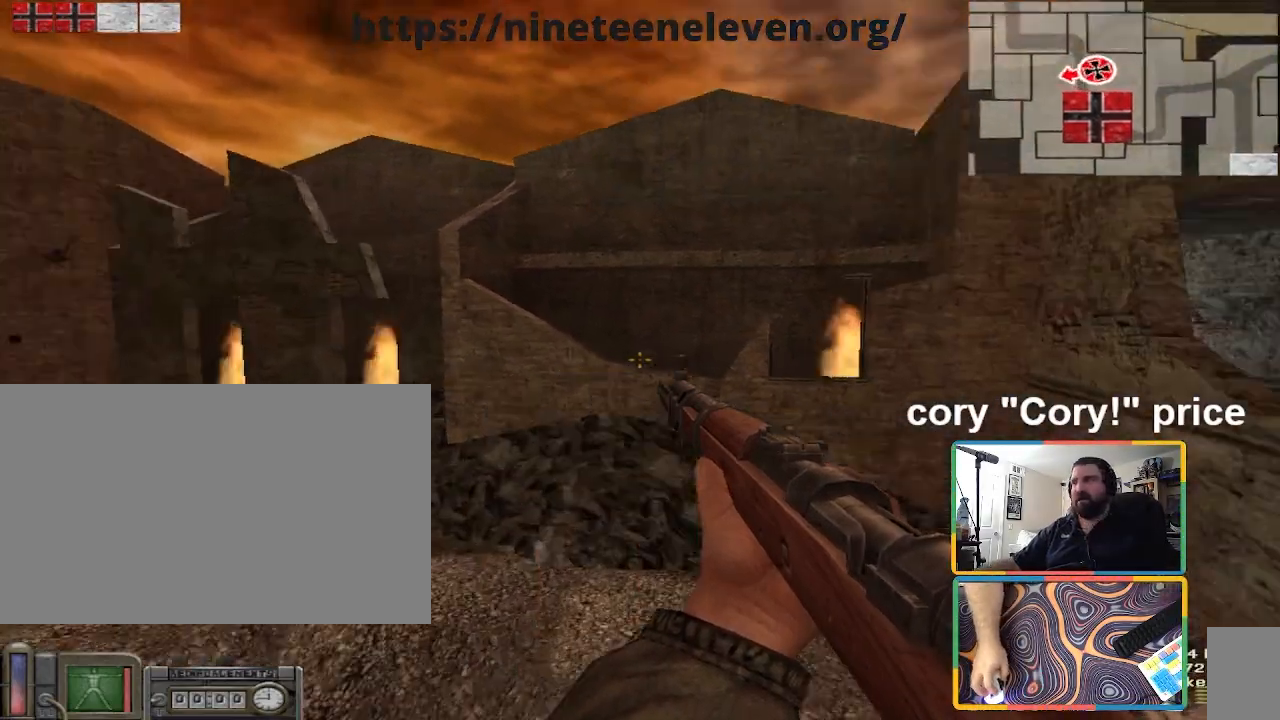
{"keys": ["d"], "mouse": [], "events": [[267, "d", "down"], [467, "w", "up"]]}
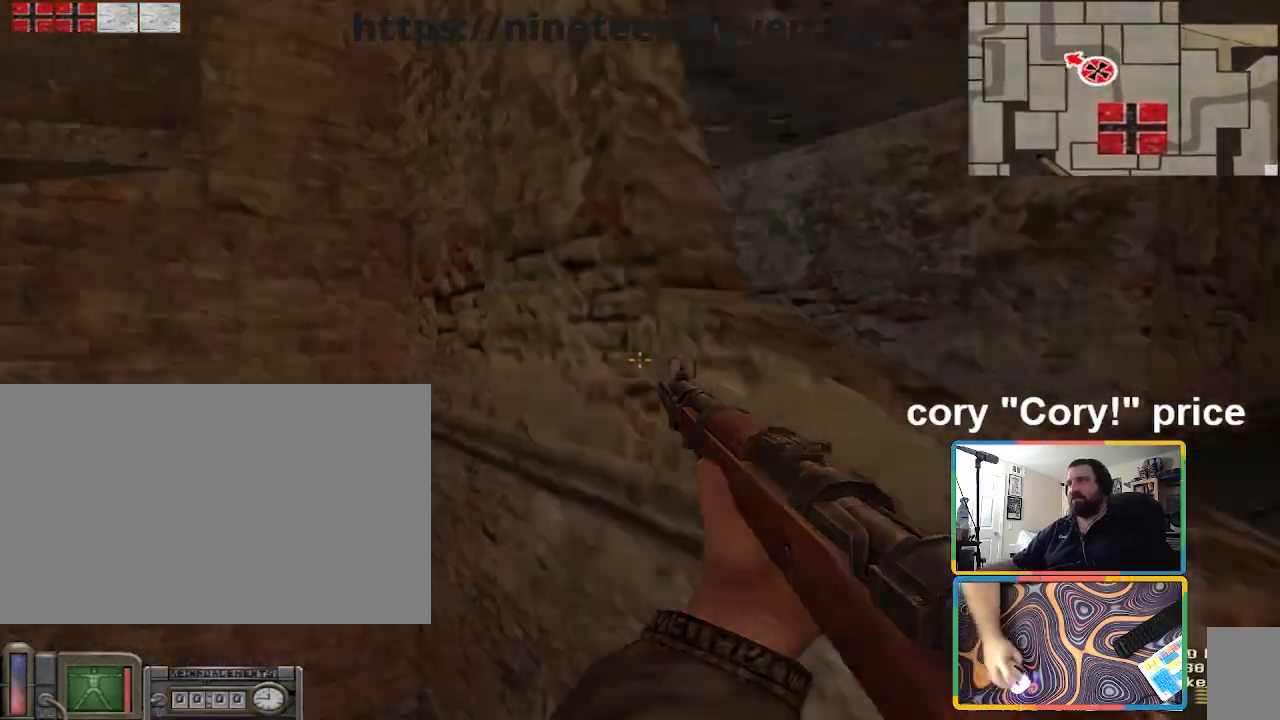
{"keys": ["a", "w"], "mouse": [], "events": [[134, "w", "down"], [300, "d", "up"], [434, "a", "down"]]}
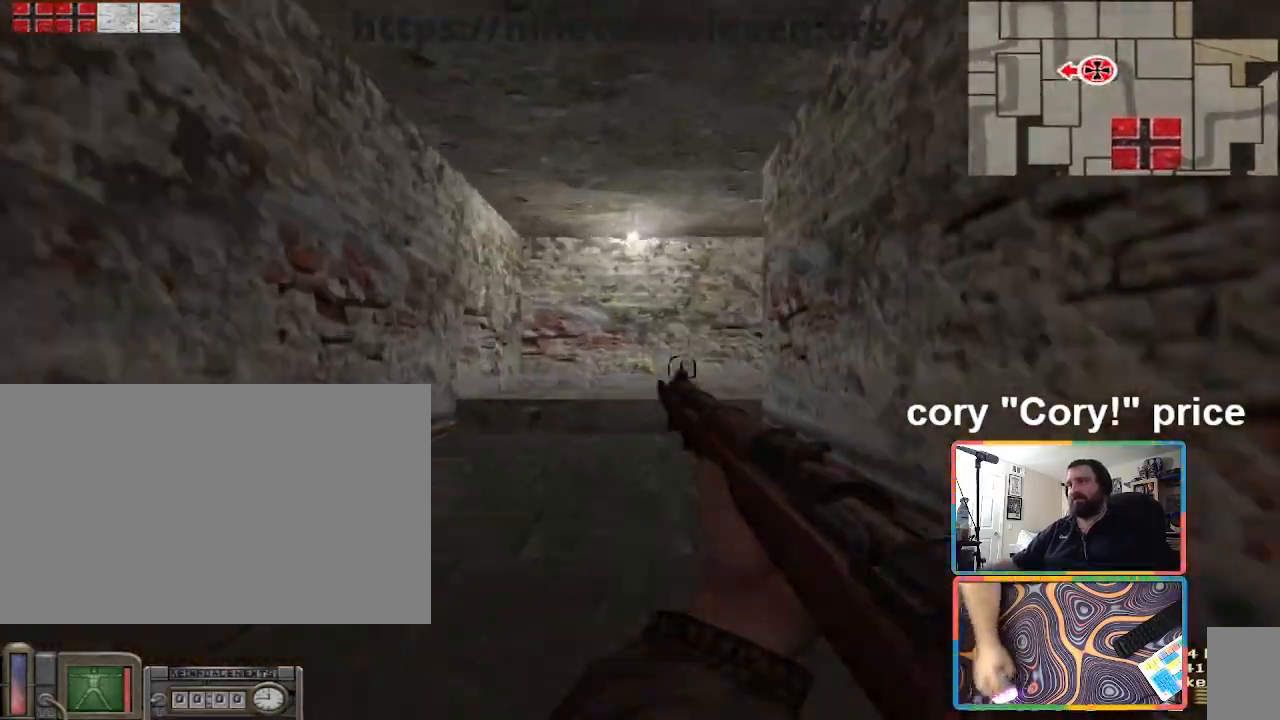
{"keys": ["d"], "mouse": [], "events": [[33, "a", "up"], [400, "d", "down"], [433, "w", "up"]]}
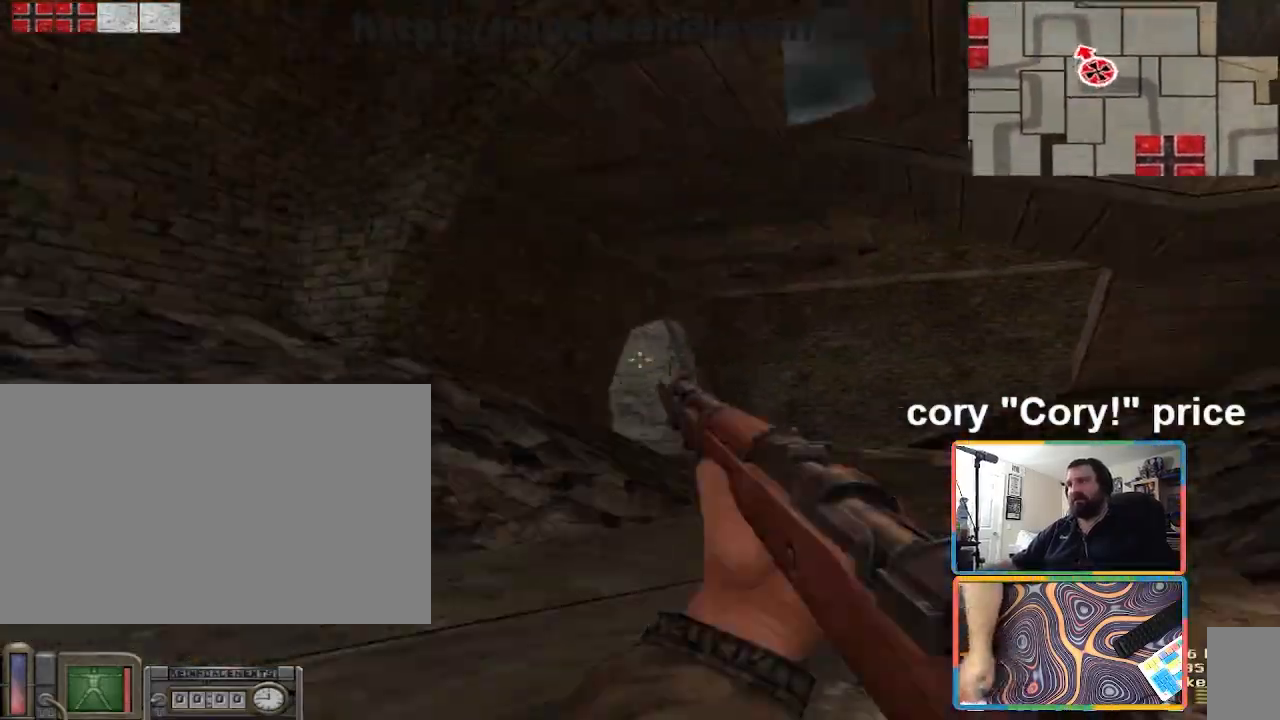
{"keys": ["w"], "mouse": [], "events": [[134, "d", "up"], [134, "w", "down"], [301, "d", "down"], [401, "d", "up"]]}
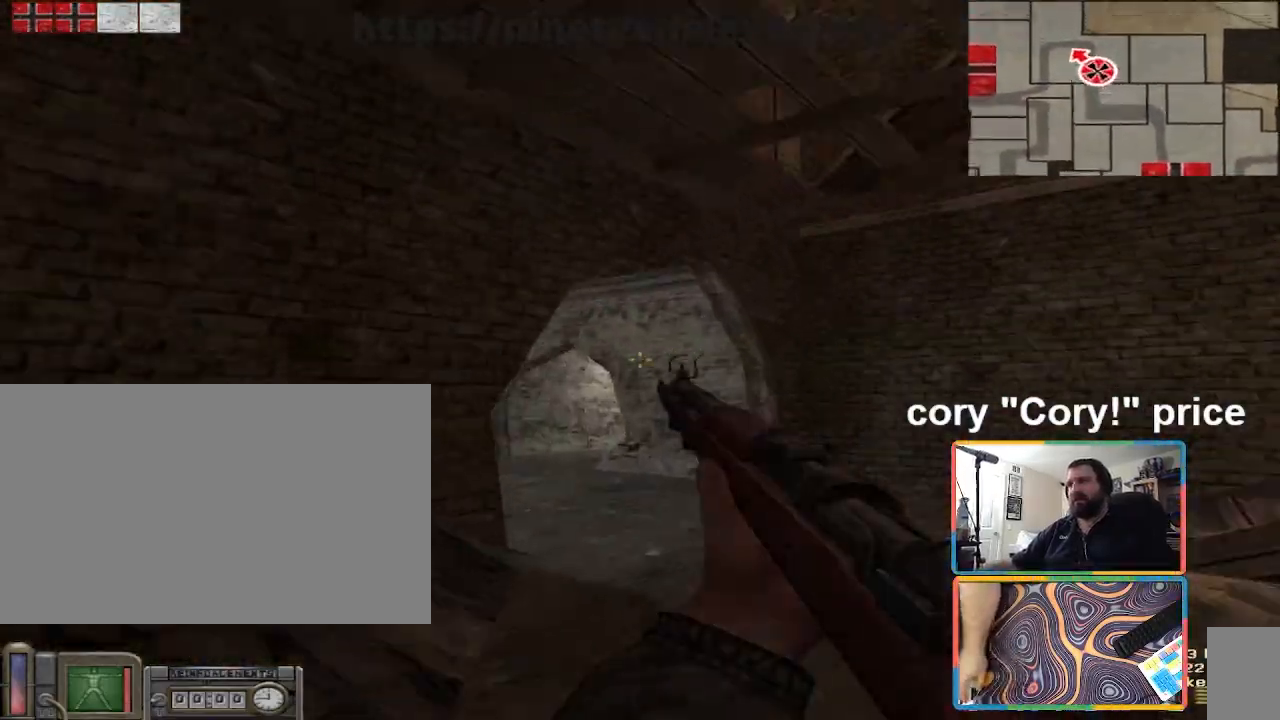
{"keys": ["w"], "mouse": [], "events": [[33, "d", "down"], [200, "d", "up"], [333, "d", "down"], [467, "d", "up"]]}
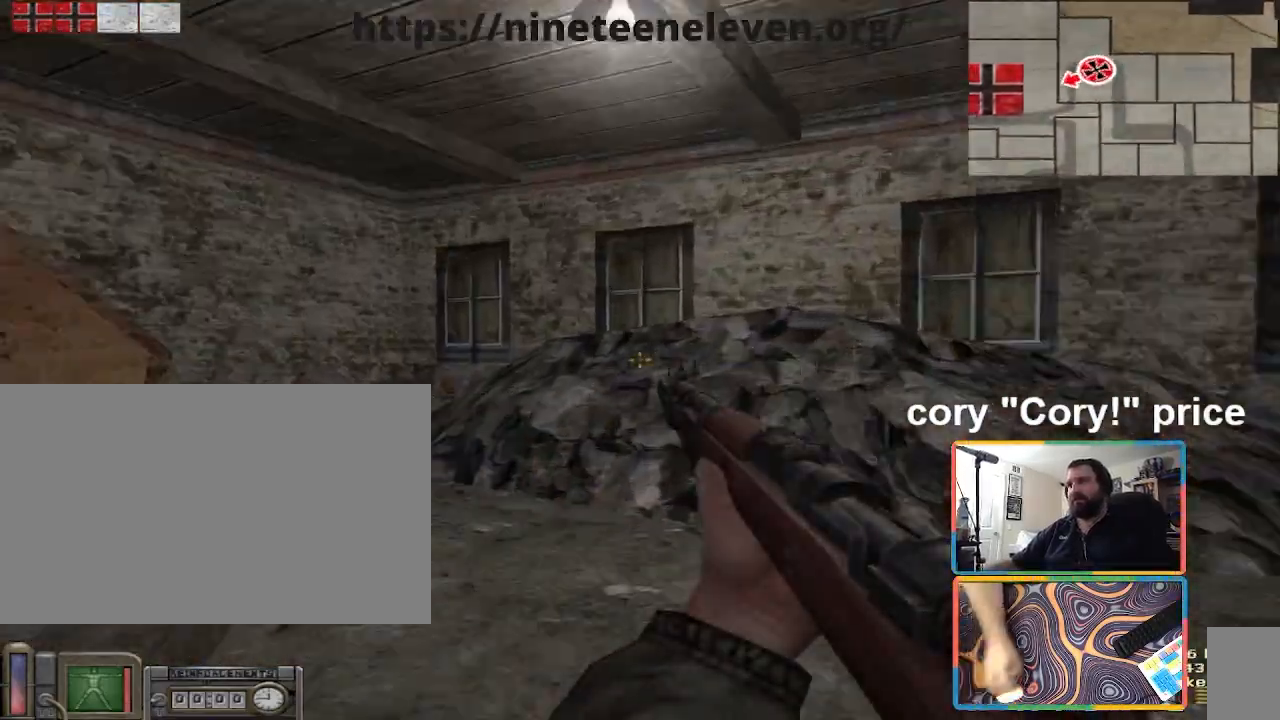
{"keys": ["a", "w"], "mouse": [], "events": [[167, "w", "up"], [334, "w", "down"], [401, "a", "down"]]}
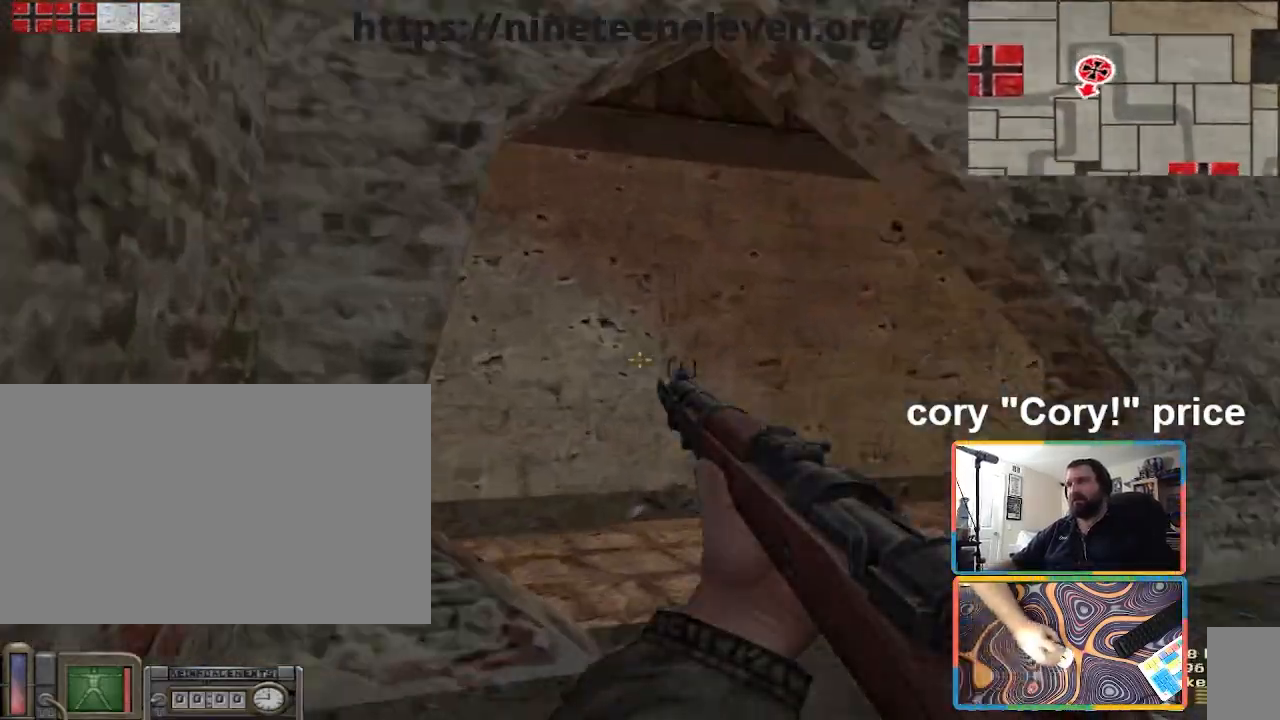
{"keys": ["w"], "mouse": [], "events": [[100, "a", "up"], [367, "d", "down"], [467, "d", "up"]]}
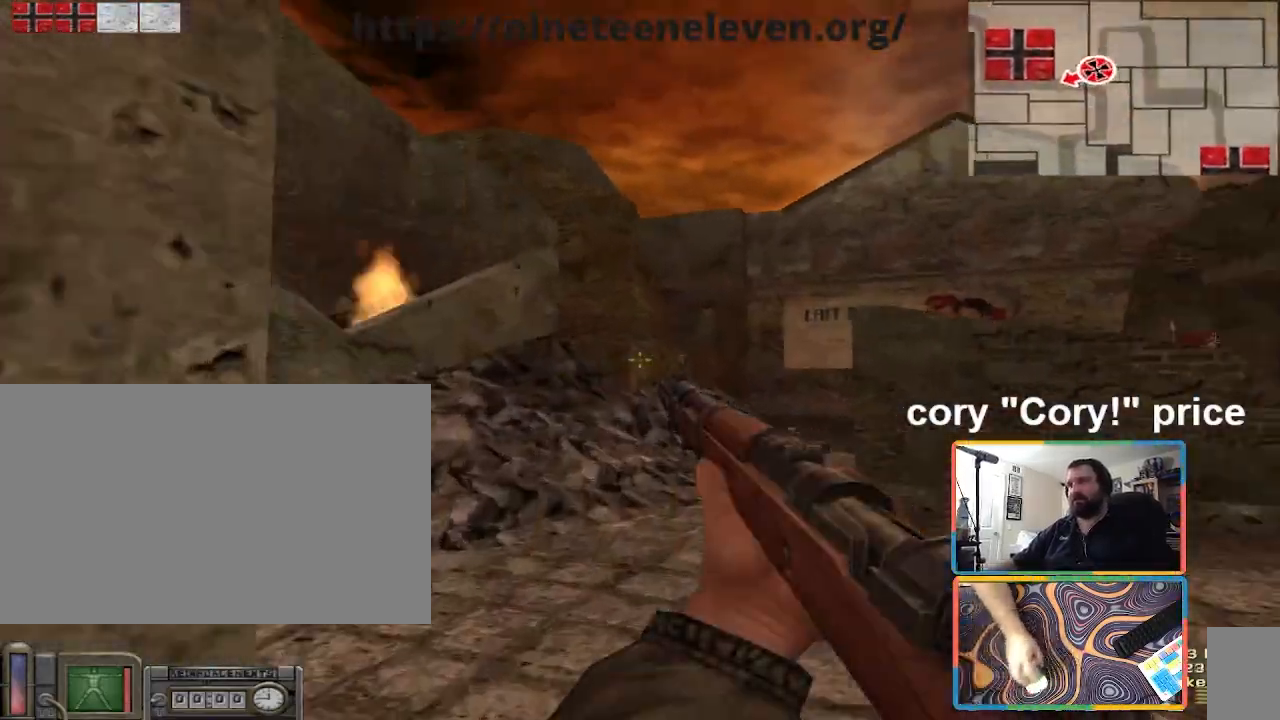
{"keys": ["w"], "mouse": [], "events": [[134, "w", "up"], [234, "d", "down"], [367, "d", "up"], [367, "w", "down"]]}
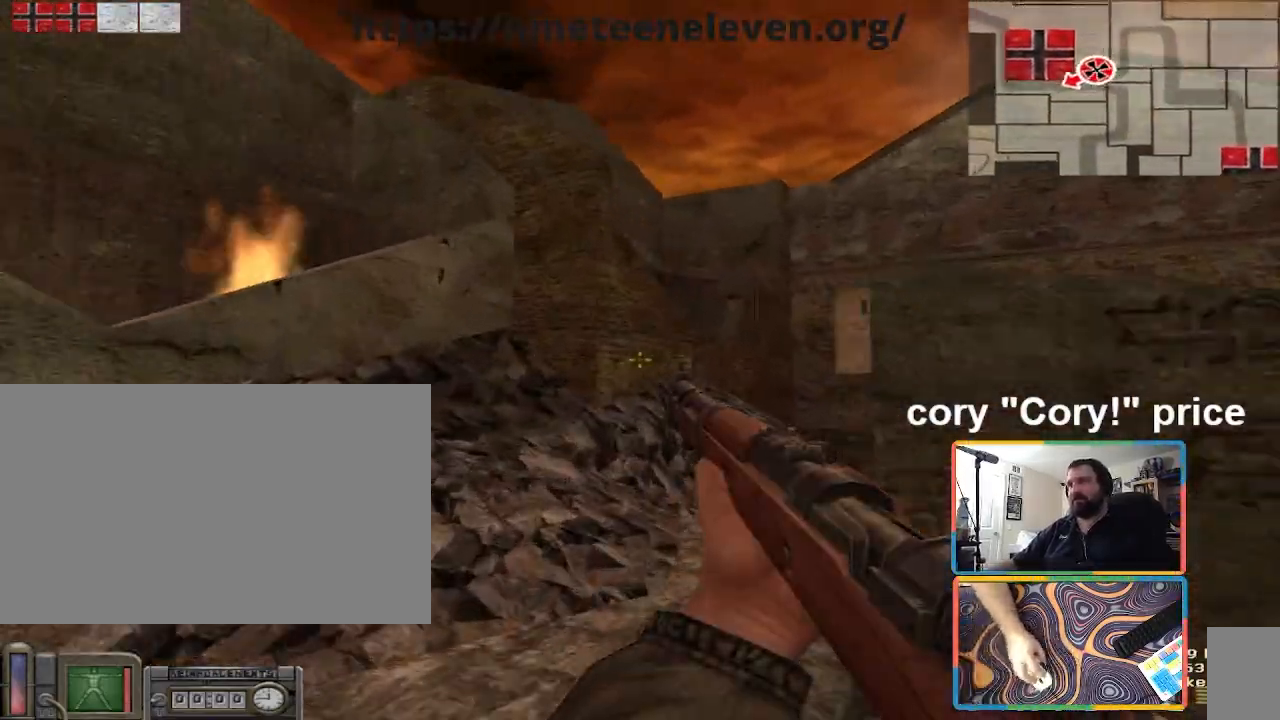
{"keys": ["w"], "mouse": [], "events": [[33, "w", "up"], [300, "d", "down"], [333, "w", "down"], [433, "d", "up"]]}
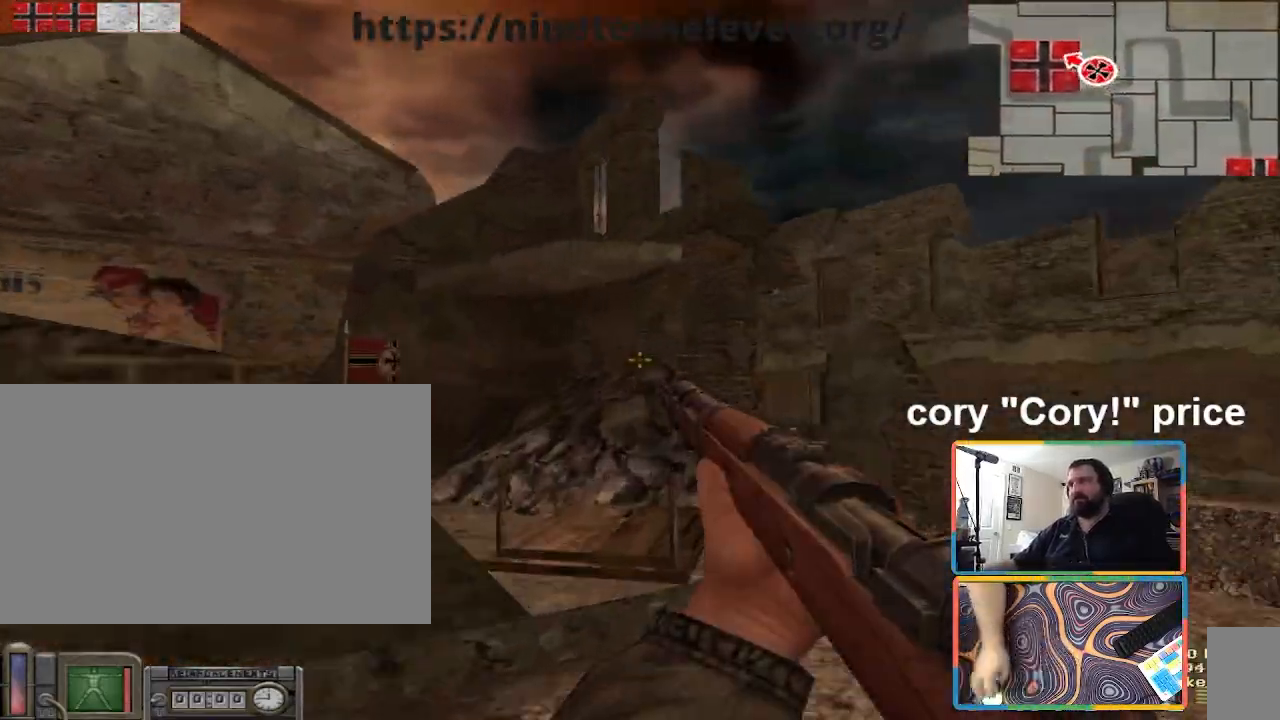
{"keys": ["d", "w"], "mouse": [], "events": [[134, "d", "down"], [234, "w", "up"], [367, "w", "down"]]}
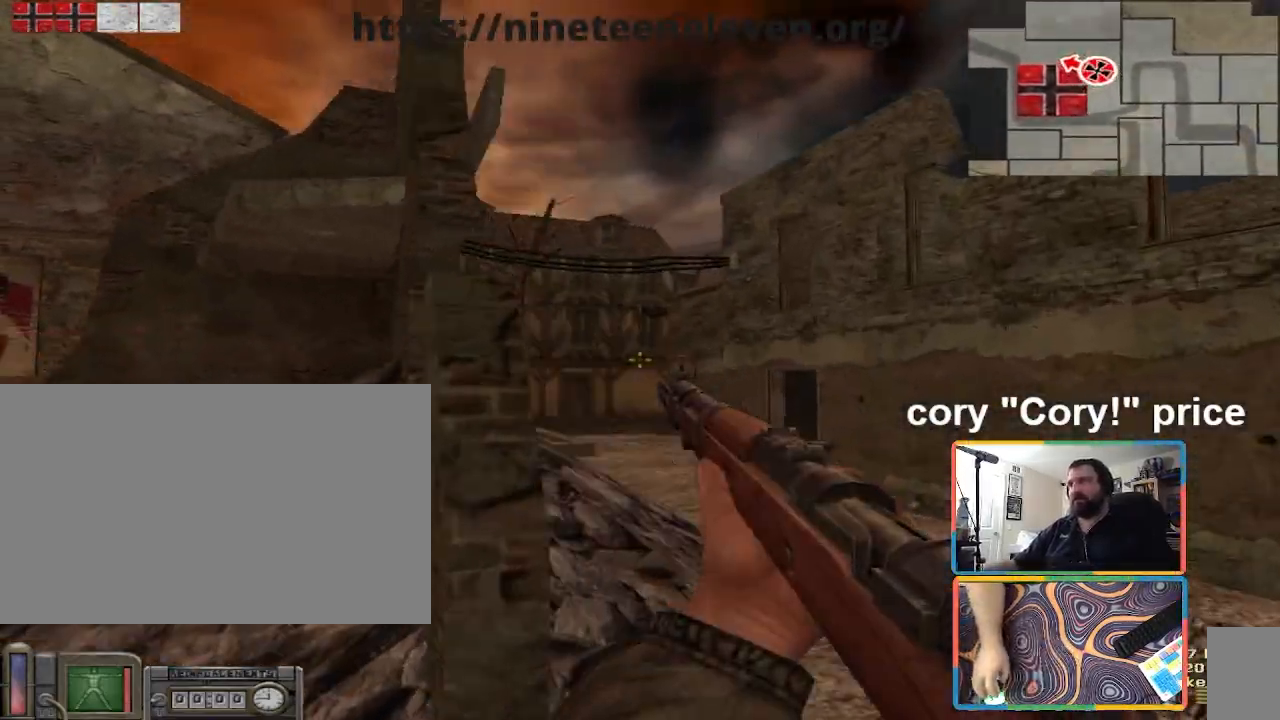
{"keys": ["d", "w"], "mouse": [], "events": [[233, "d", "up"], [433, "d", "down"]]}
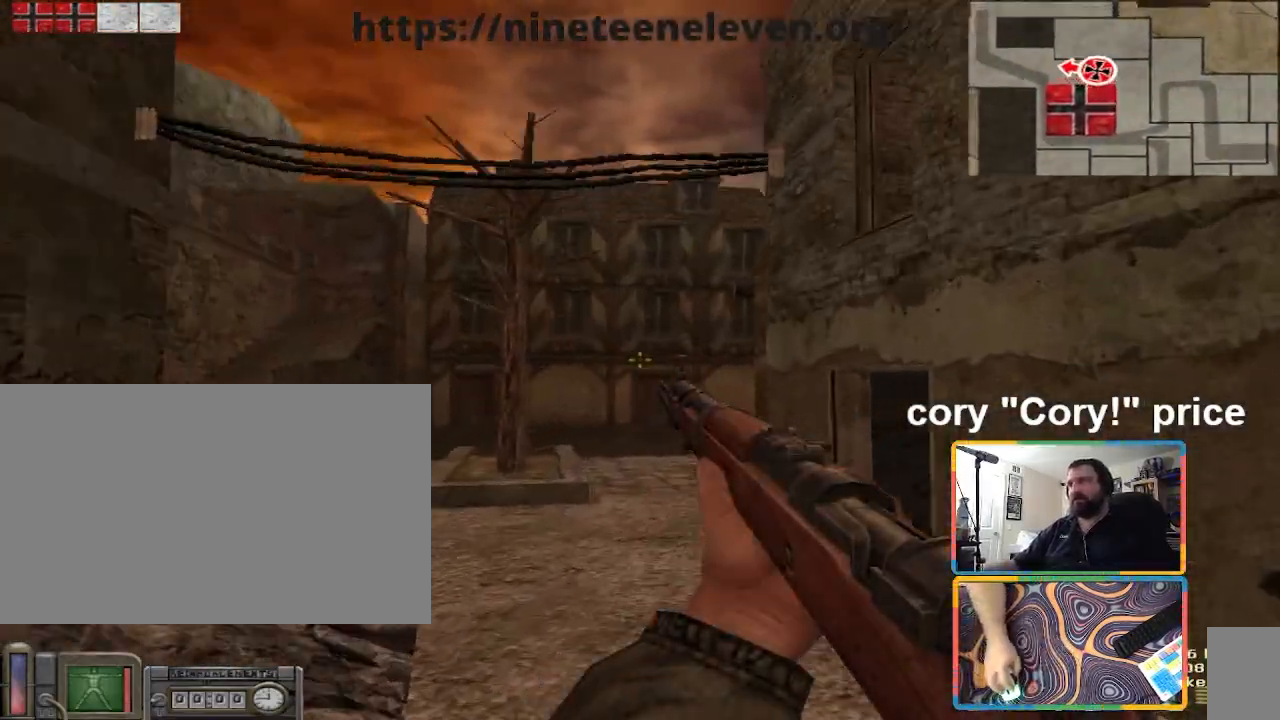
{"keys": ["w"], "mouse": [], "events": [[67, "d", "up"]]}
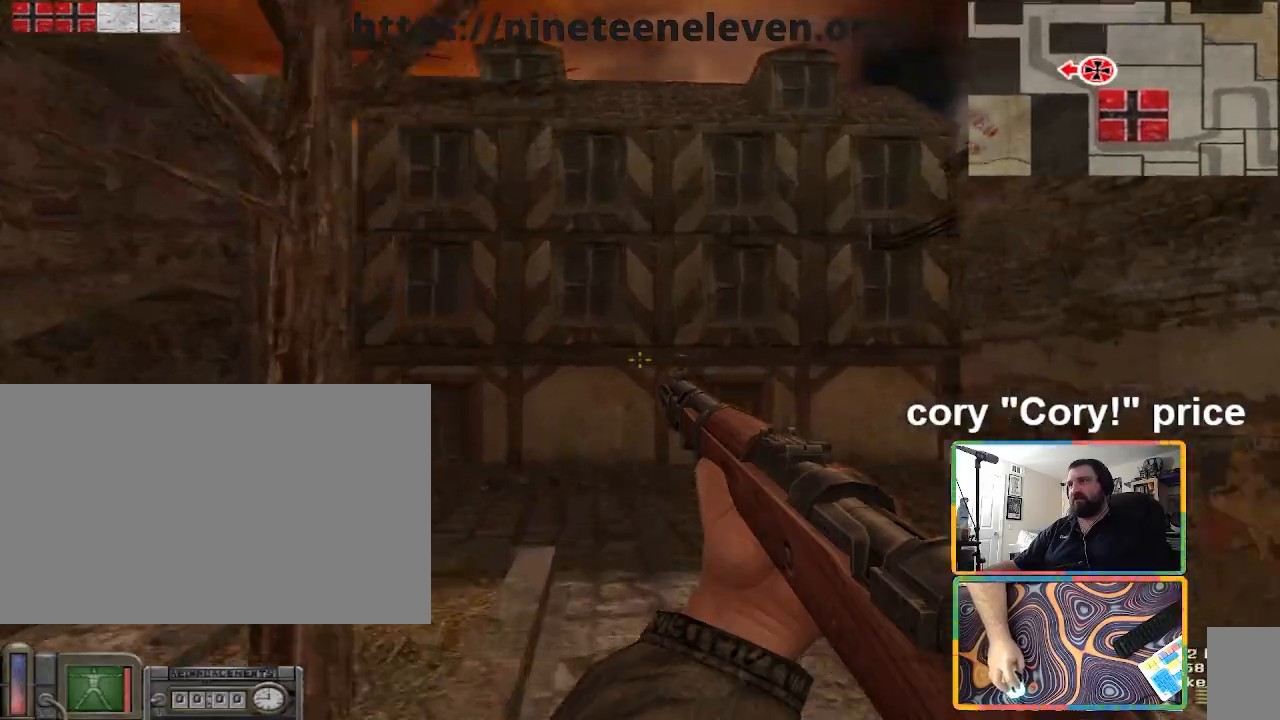
{"keys": ["a", "w"], "mouse": [], "events": [[66, "d", "down"], [267, "a", "down"], [267, "d", "up"]]}
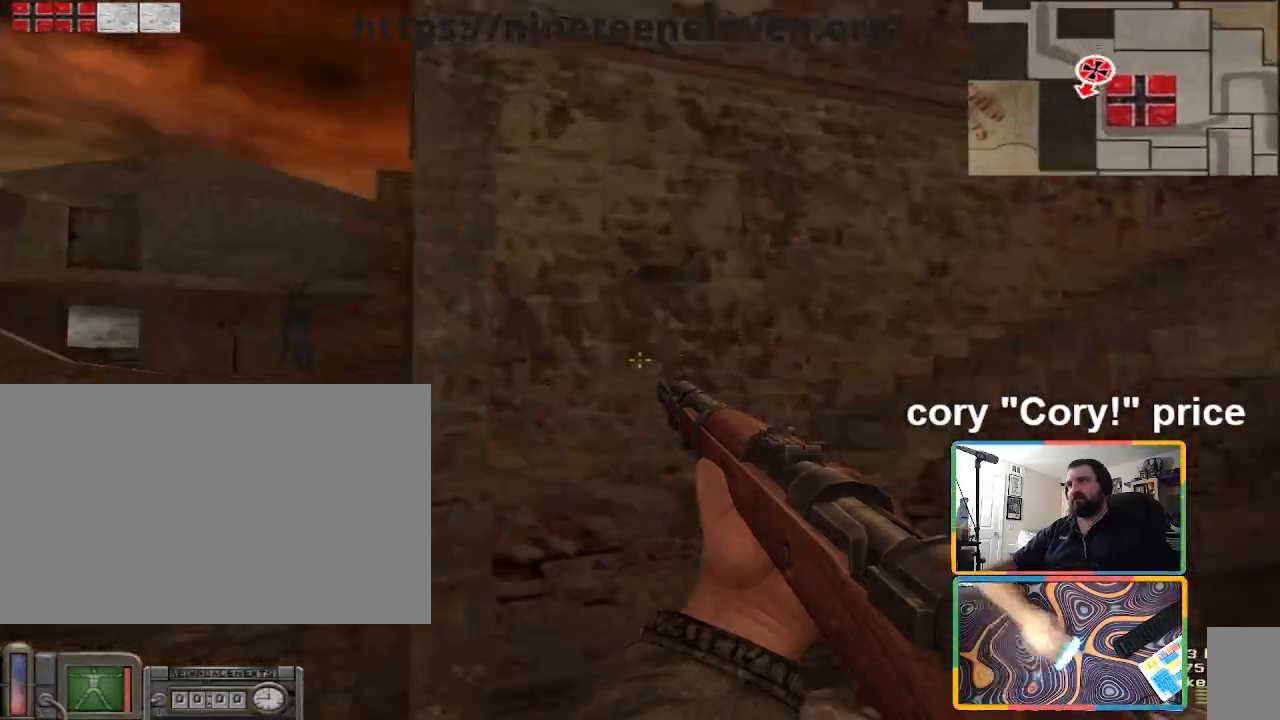
{"keys": ["d", "w"], "mouse": [], "events": [[234, "a", "up"], [434, "d", "down"]]}
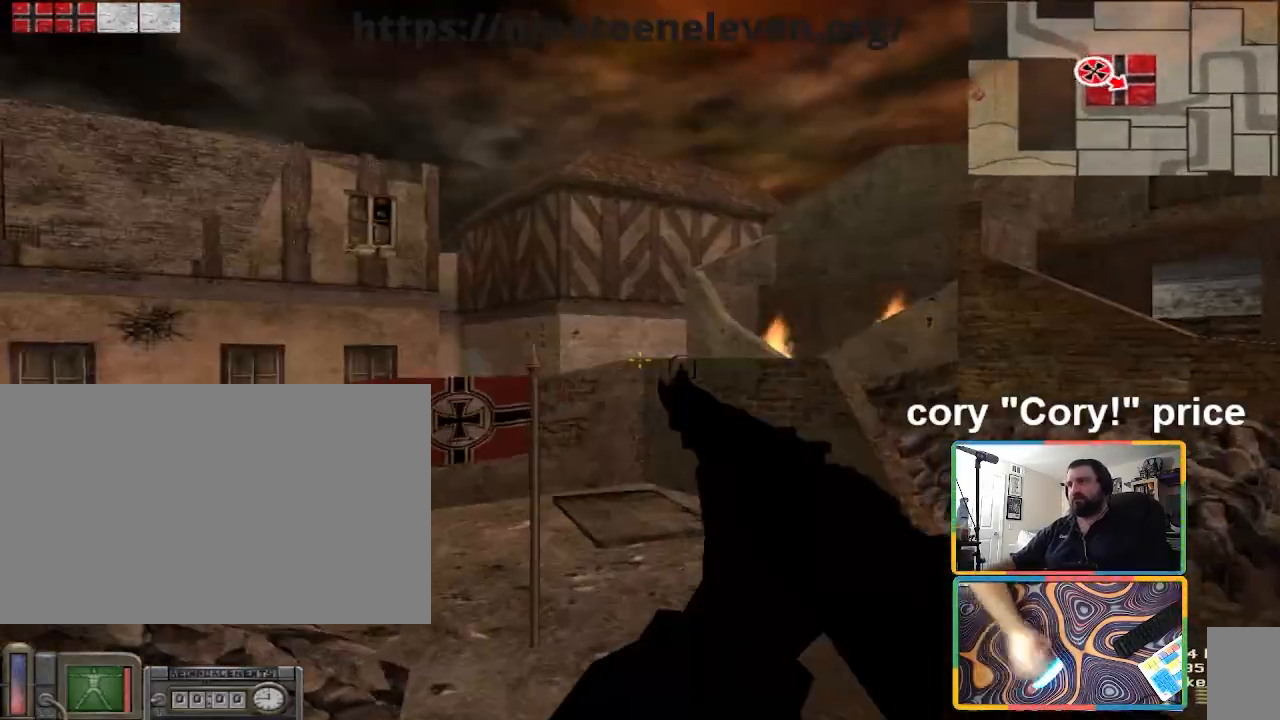
{"keys": ["w"], "mouse": [], "events": [[167, "d", "up"], [300, "d", "down"], [500, "d", "up"]]}
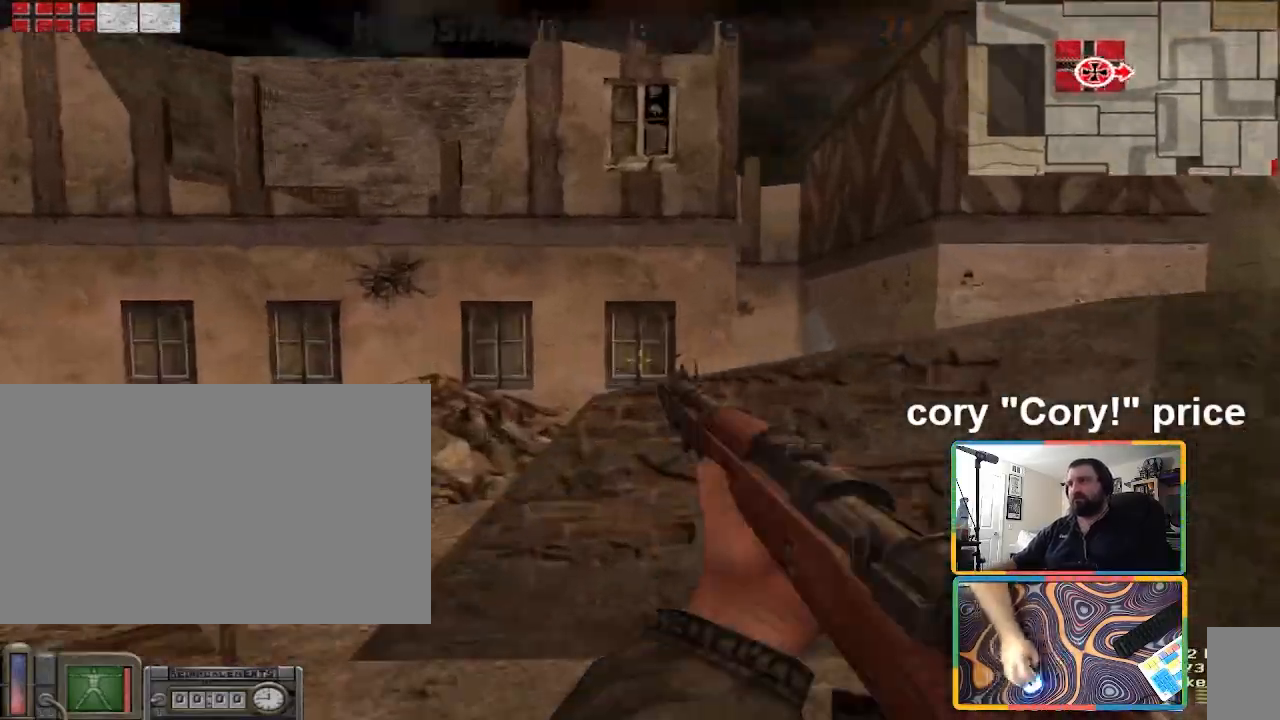
{"keys": ["w"], "mouse": [], "events": [[267, "d", "down"], [467, "d", "up"]]}
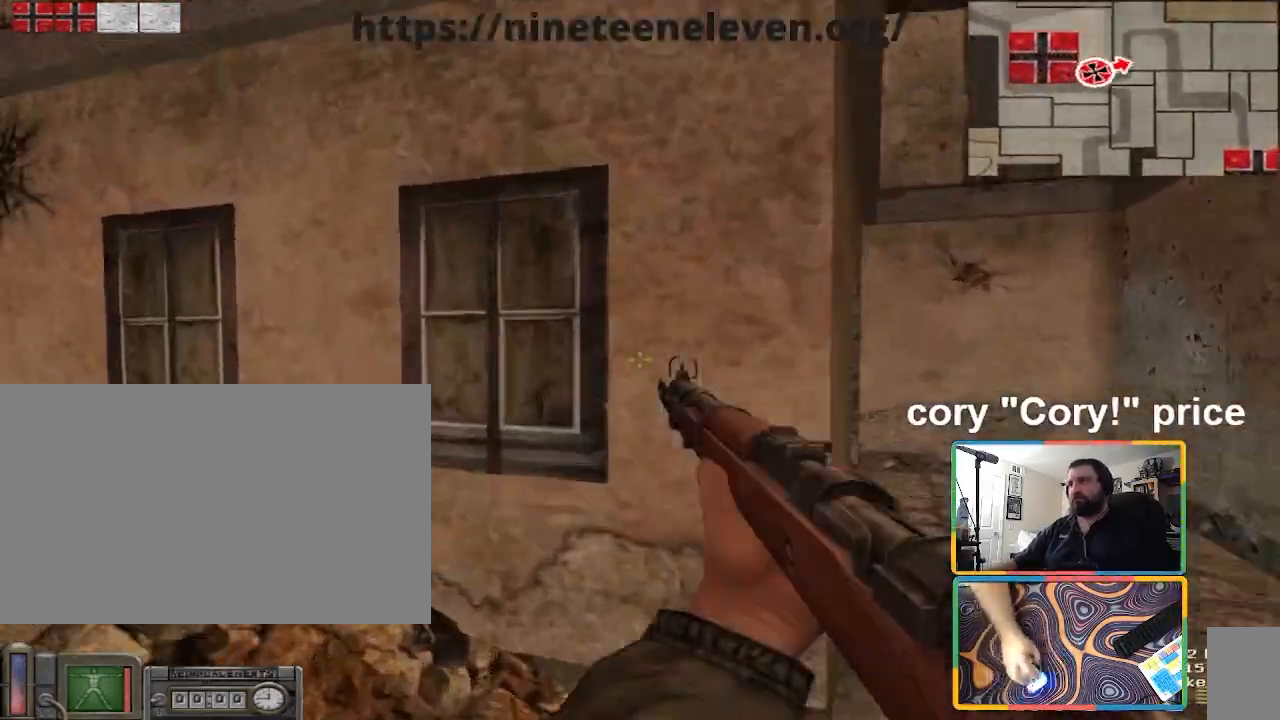
{"keys": ["w"], "mouse": [], "events": [[66, "d", "down"], [233, "d", "up"]]}
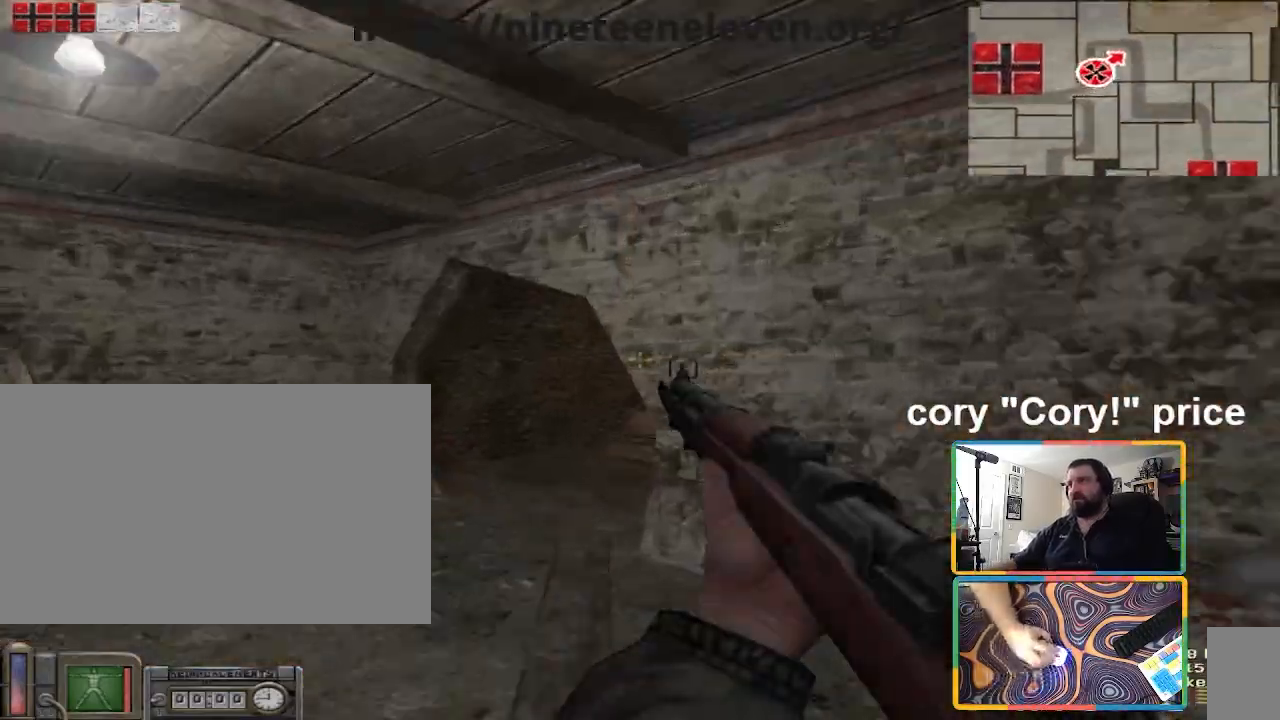
{"keys": ["d", "w"], "mouse": [], "events": [[34, "a", "down"], [167, "a", "up"], [501, "d", "down"]]}
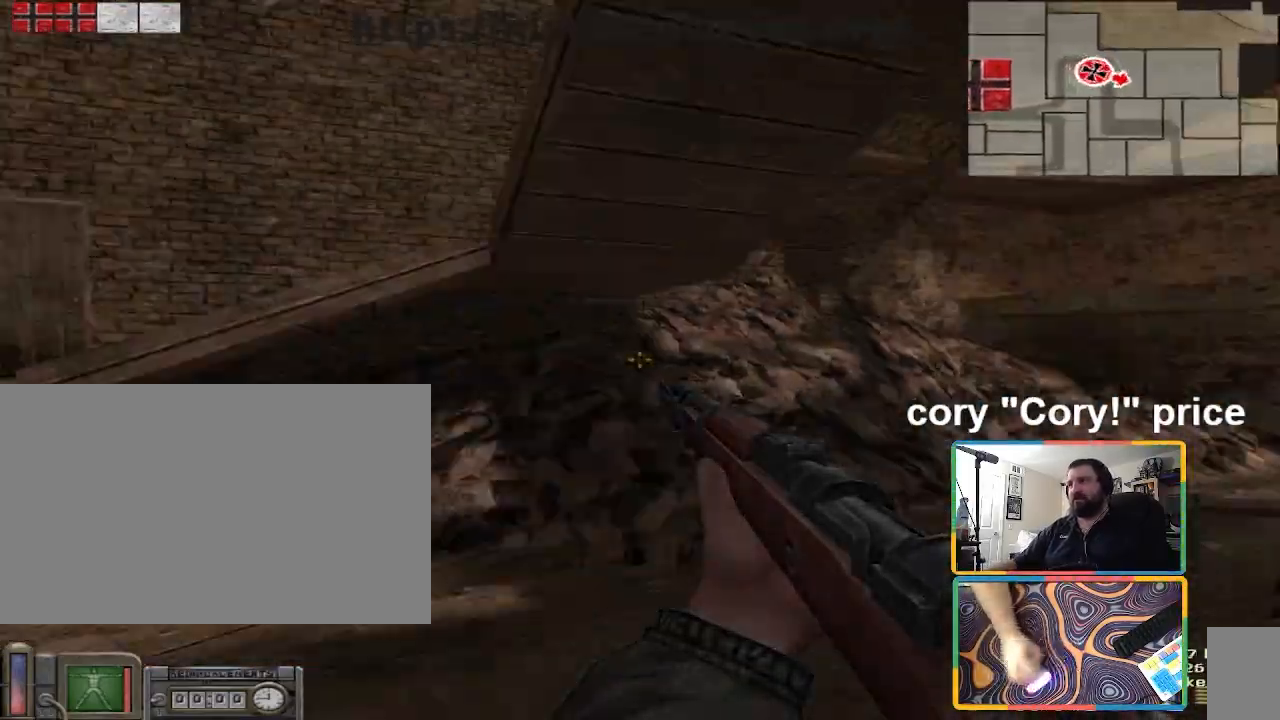
{"keys": ["d", "w"], "mouse": [], "events": [[267, "d", "up"], [400, "d", "down"]]}
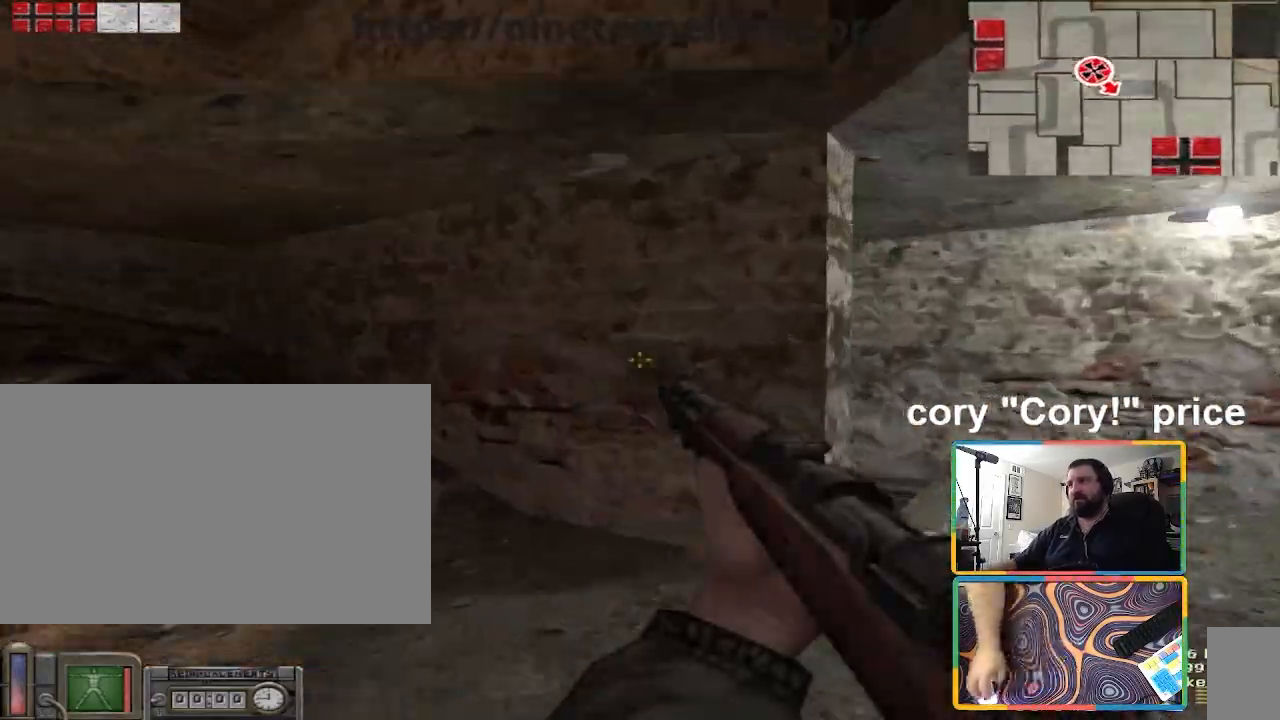
{"keys": ["w"], "mouse": [], "events": [[301, "d", "up"]]}
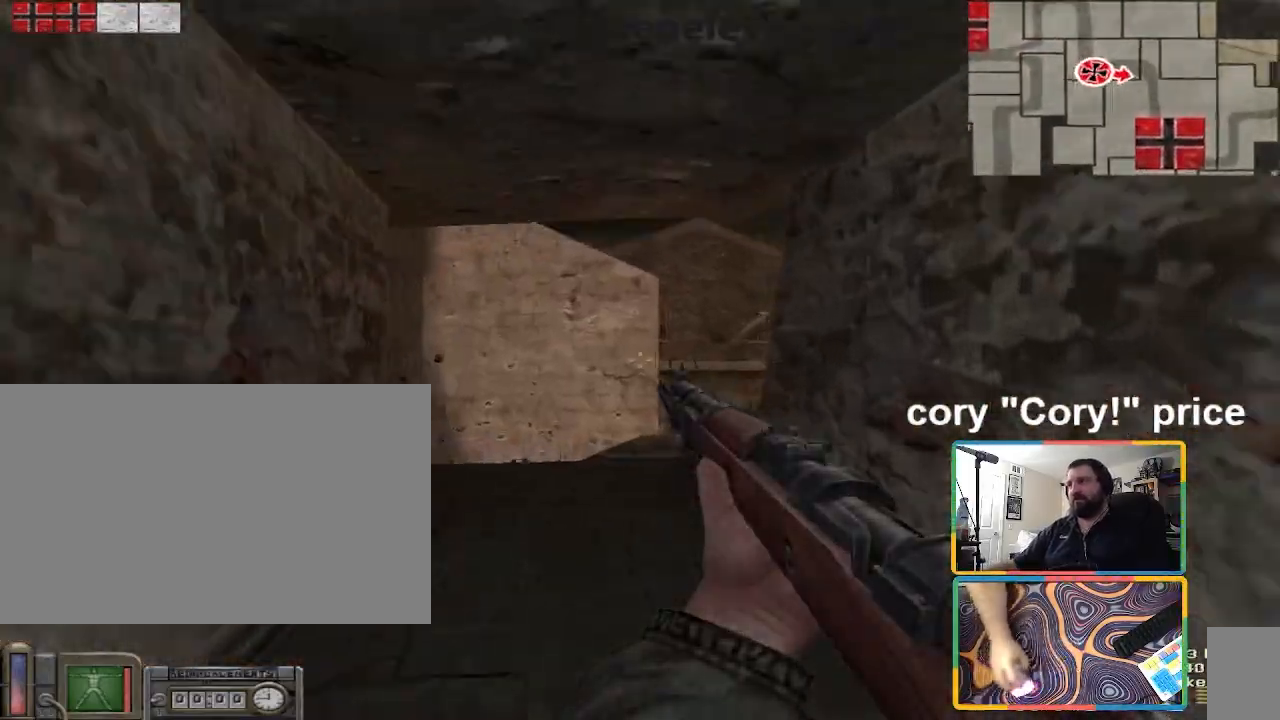
{"keys": ["d", "w"], "mouse": [], "events": [[333, "d", "down"]]}
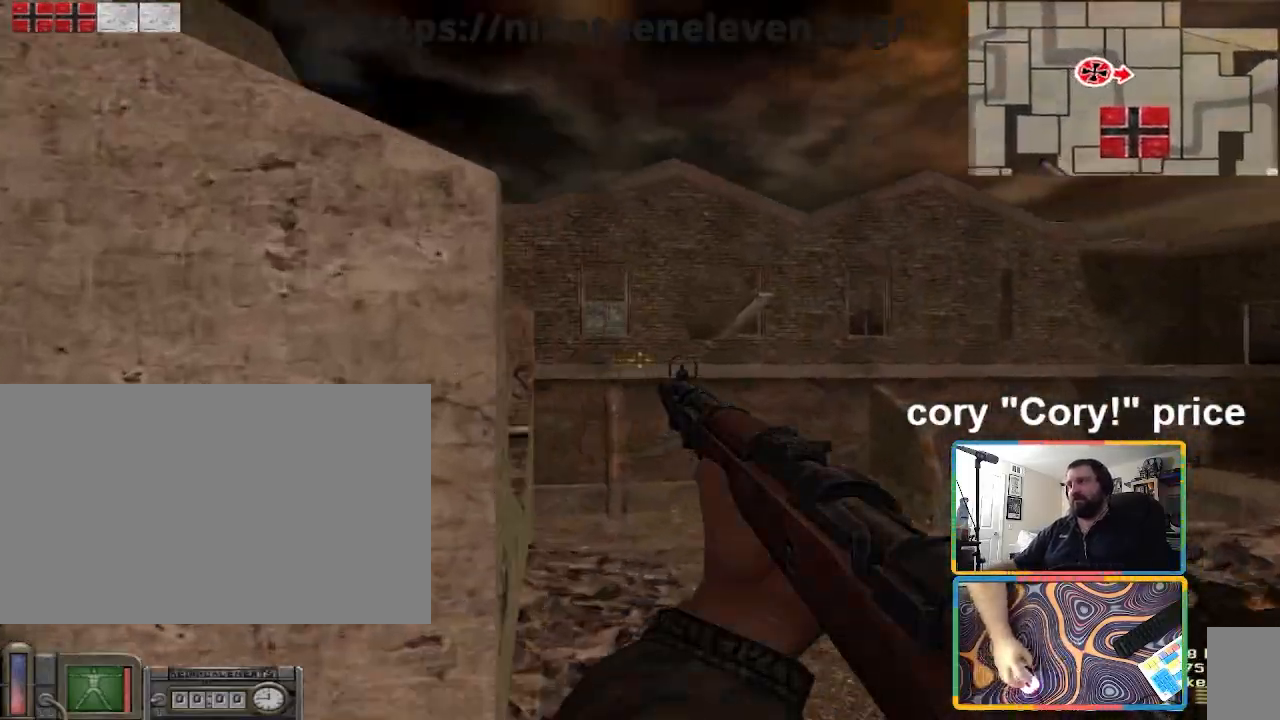
{"keys": ["w"], "mouse": [], "events": [[34, "d", "up"]]}
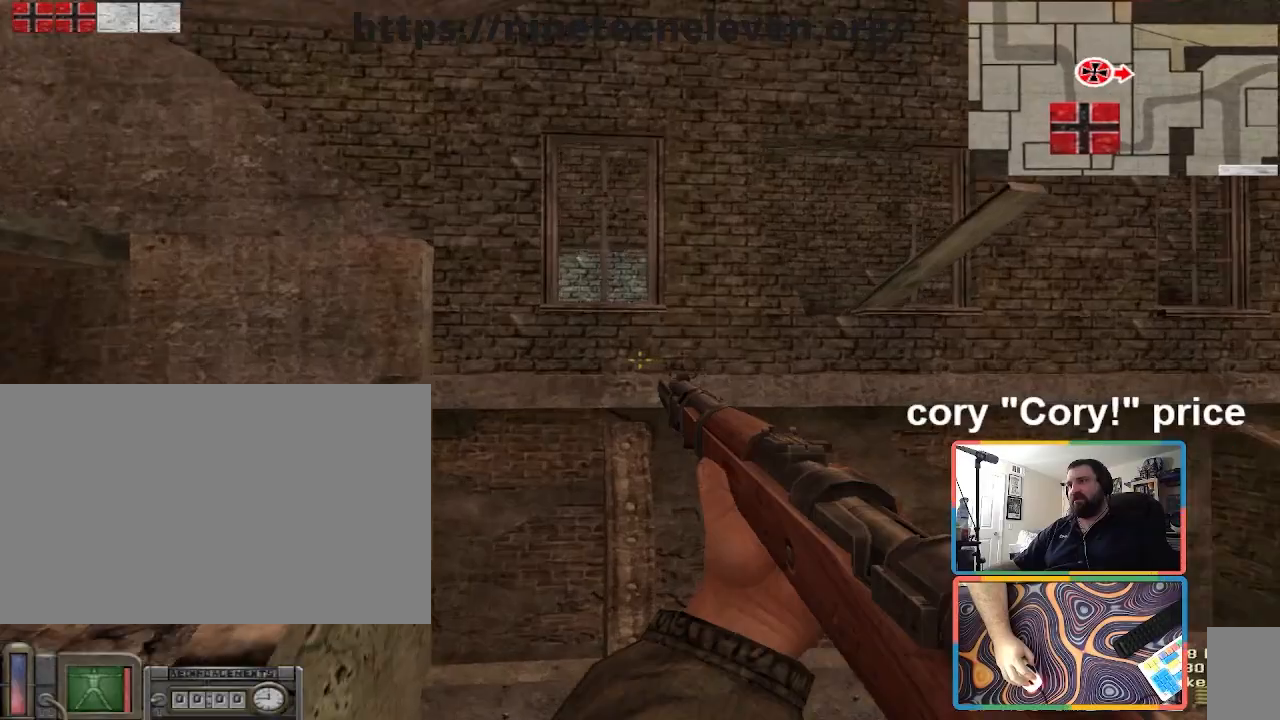
{"keys": ["w"], "mouse": [], "events": []}
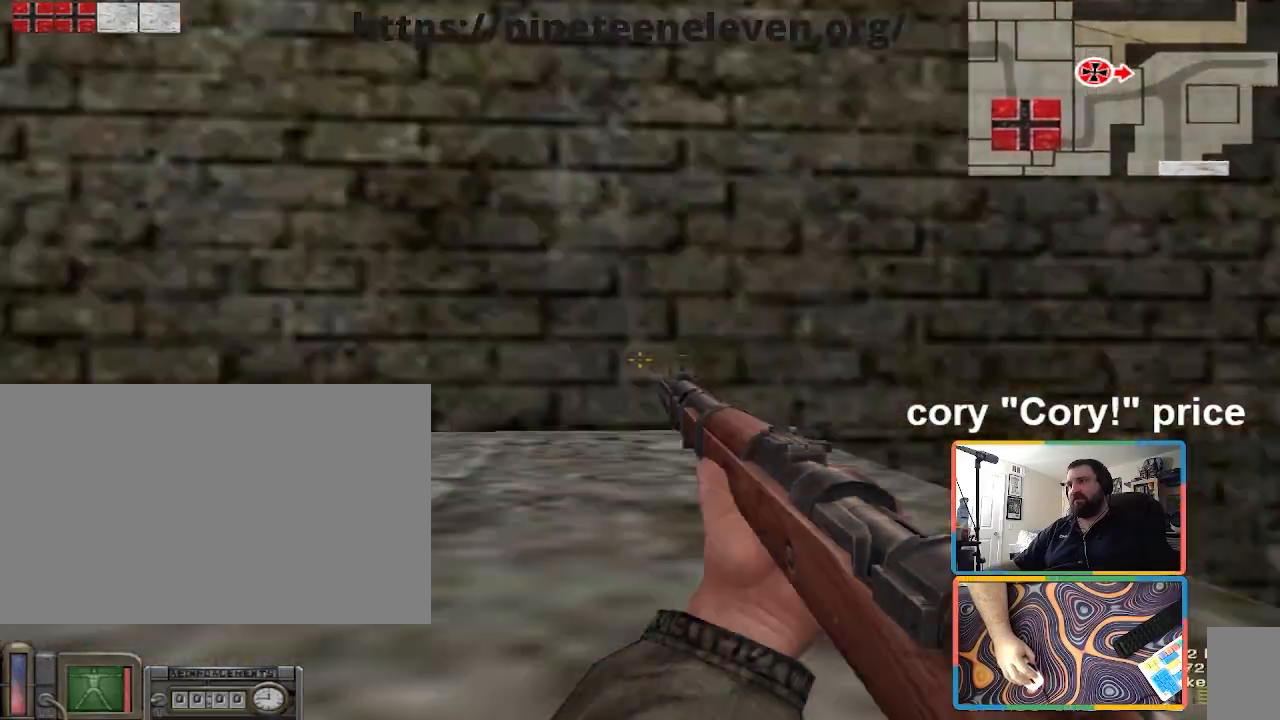
{"keys": ["w"], "mouse": [], "events": []}
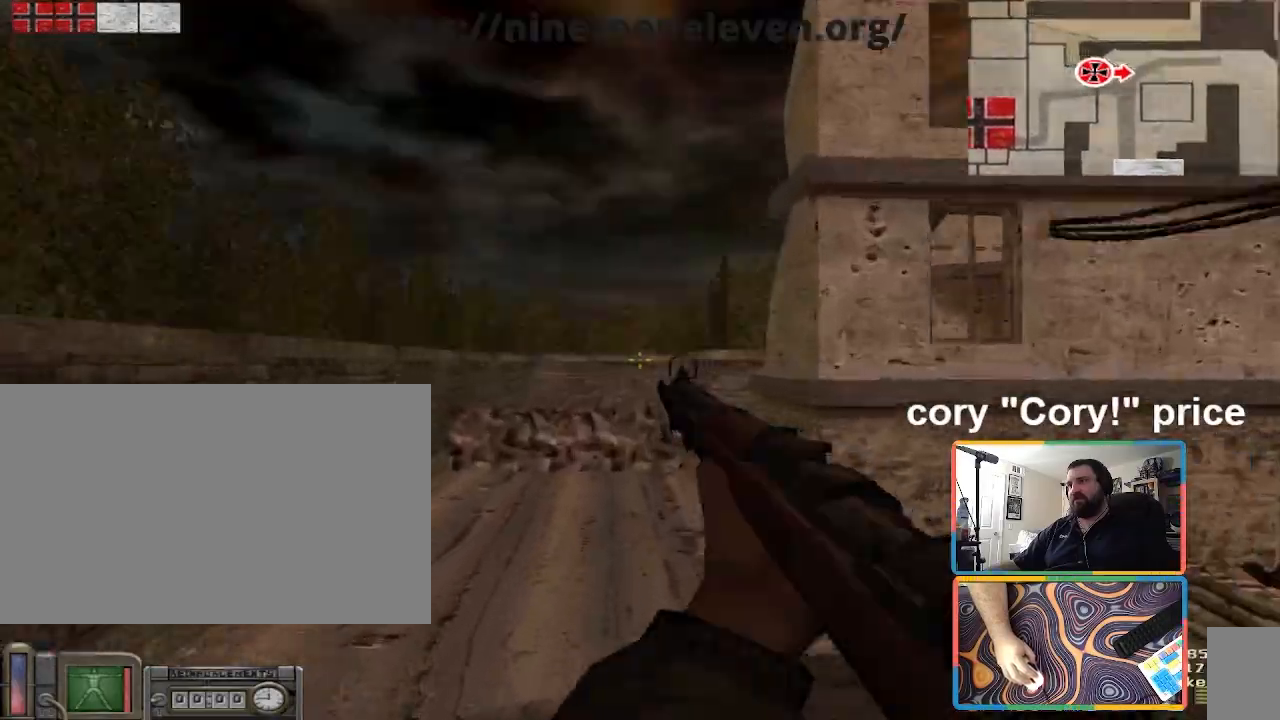
{"keys": ["w"], "mouse": [], "events": []}
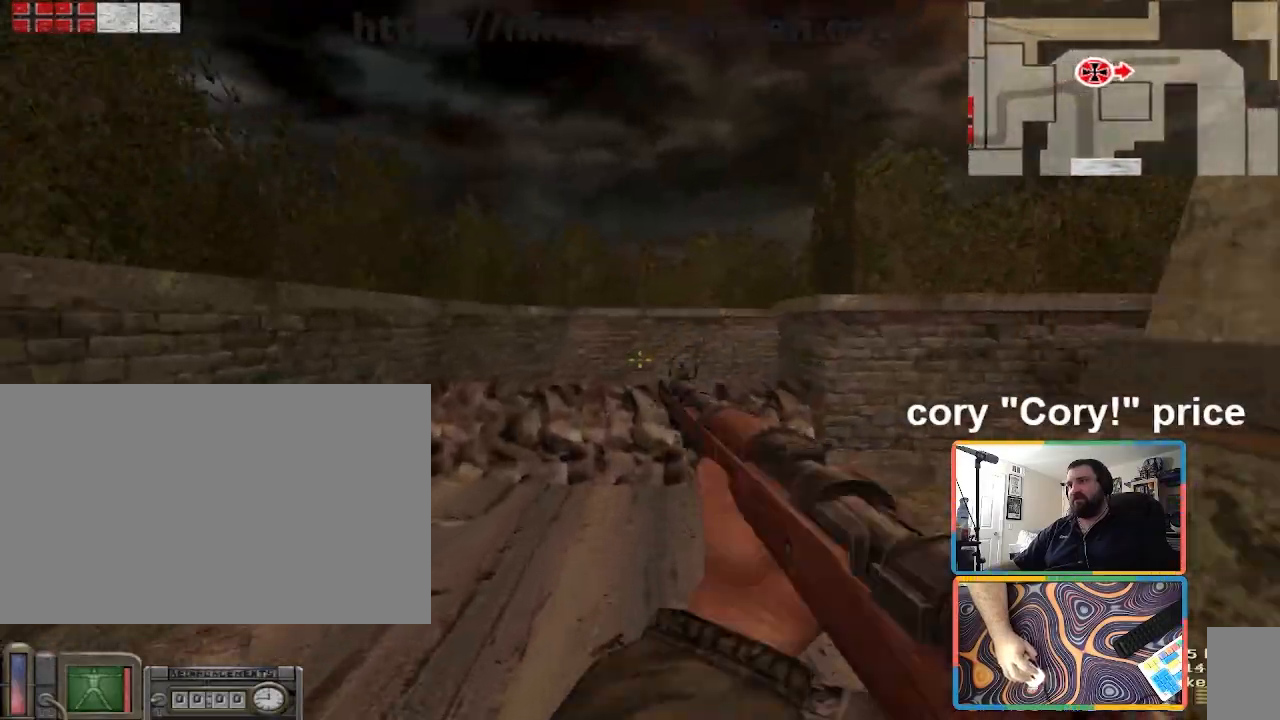
{"keys": ["w"], "mouse": [], "events": []}
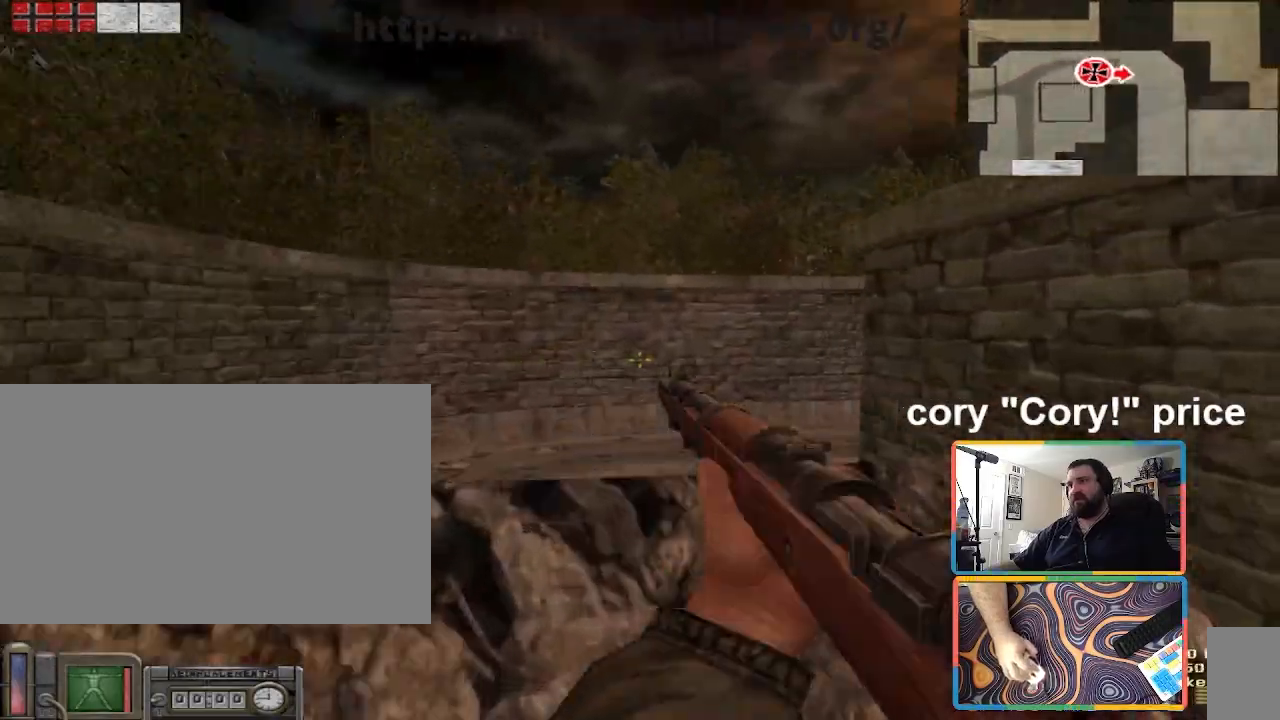
{"keys": ["w"], "mouse": [], "events": [[300, "a", "down"], [467, "a", "up"]]}
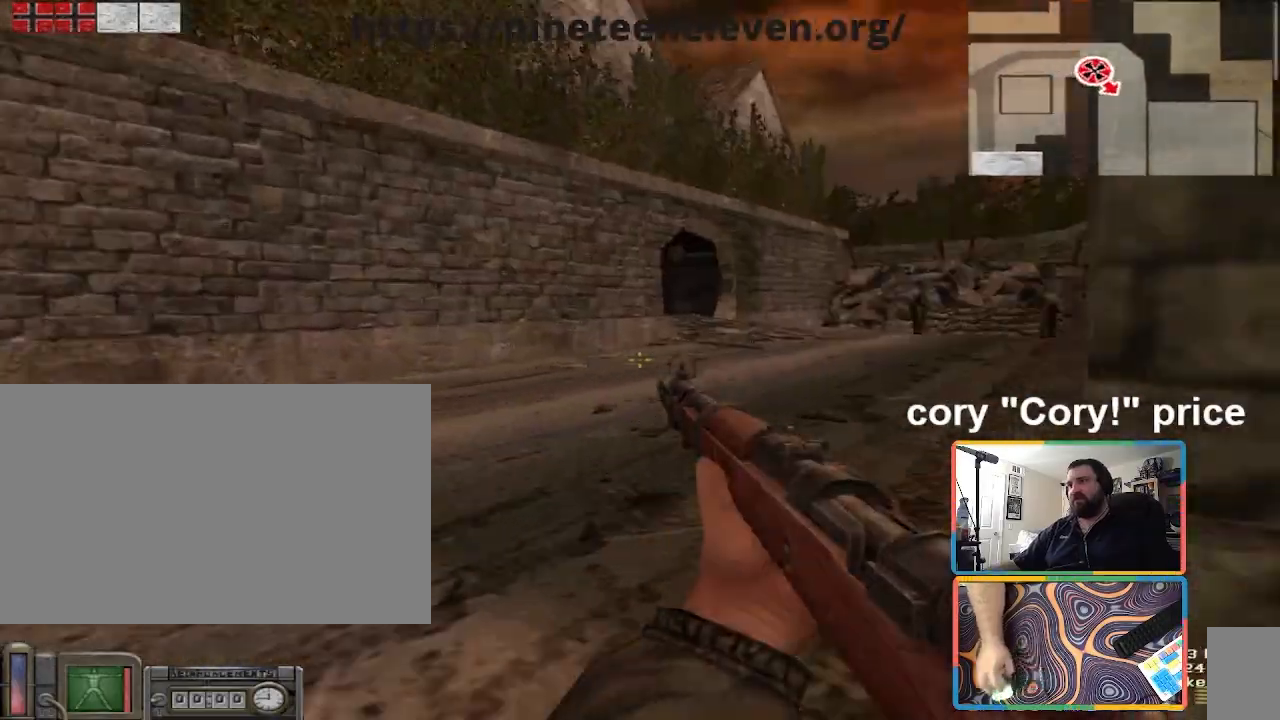
{"keys": ["d", "w"], "mouse": [], "events": [[401, "d", "down"]]}
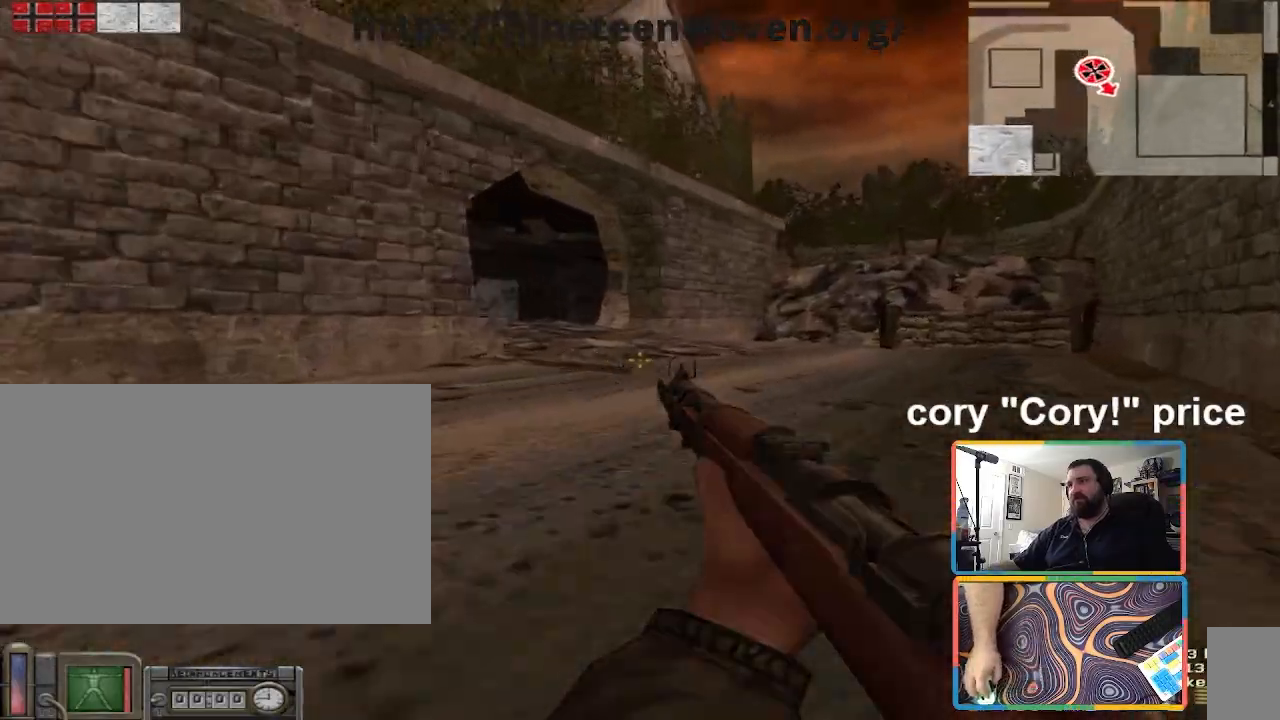
{"keys": ["a", "w"], "mouse": [], "events": [[33, "d", "up"], [500, "a", "down"]]}
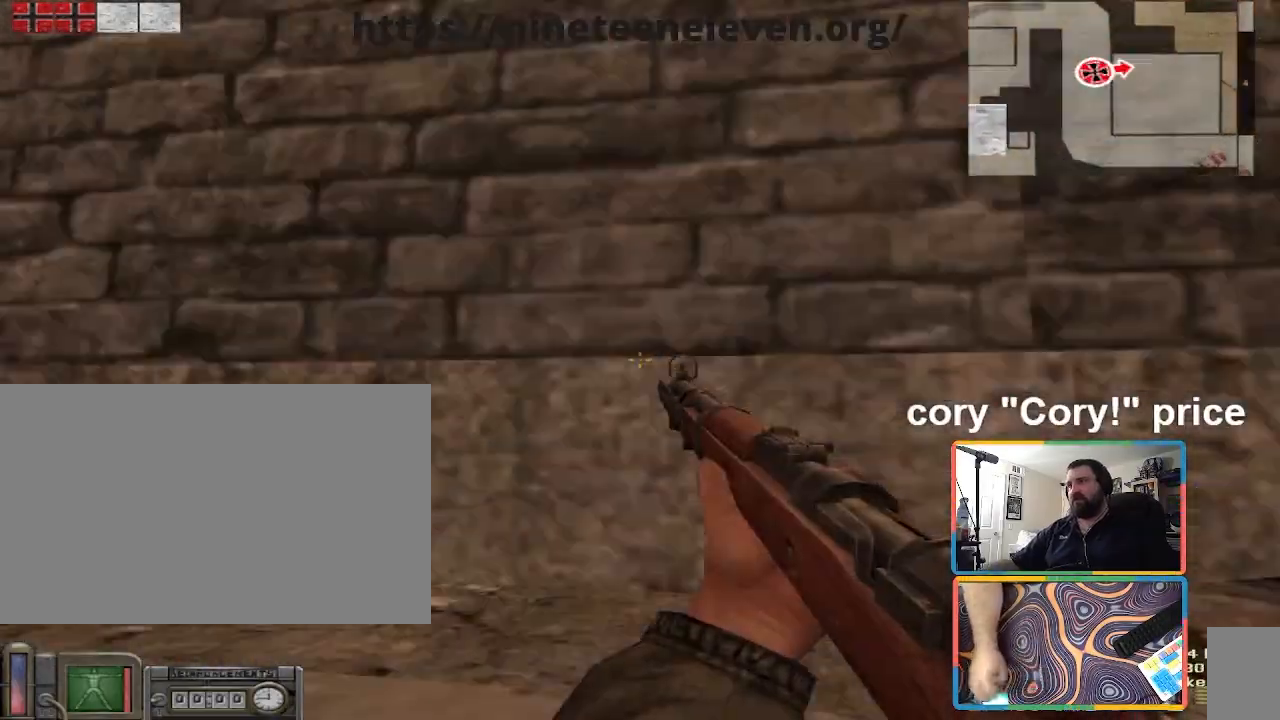
{"keys": ["w"], "mouse": [], "events": [[467, "a", "up"]]}